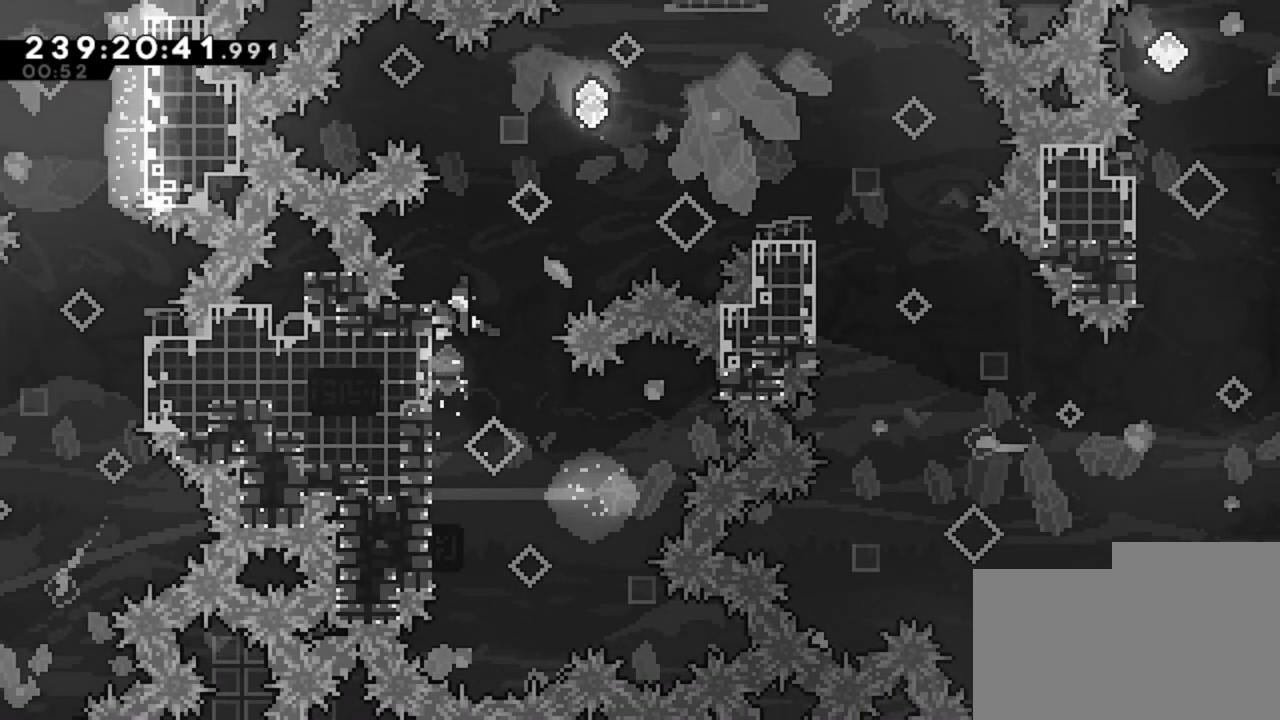
Gameplay with keyboard; each line is a JSON object with the keys held at the frame after it. "events" lists presses ("down") and releases ("up") of "d", "q", "s" and "z" between this image and that frame as [ms after this image, input, new state], when the widget could be followed in between. No other keys are recorded. Mouse input is not recorded.
{"keys": [], "events": [[200, "s", "down"], [240, "s", "up"]]}
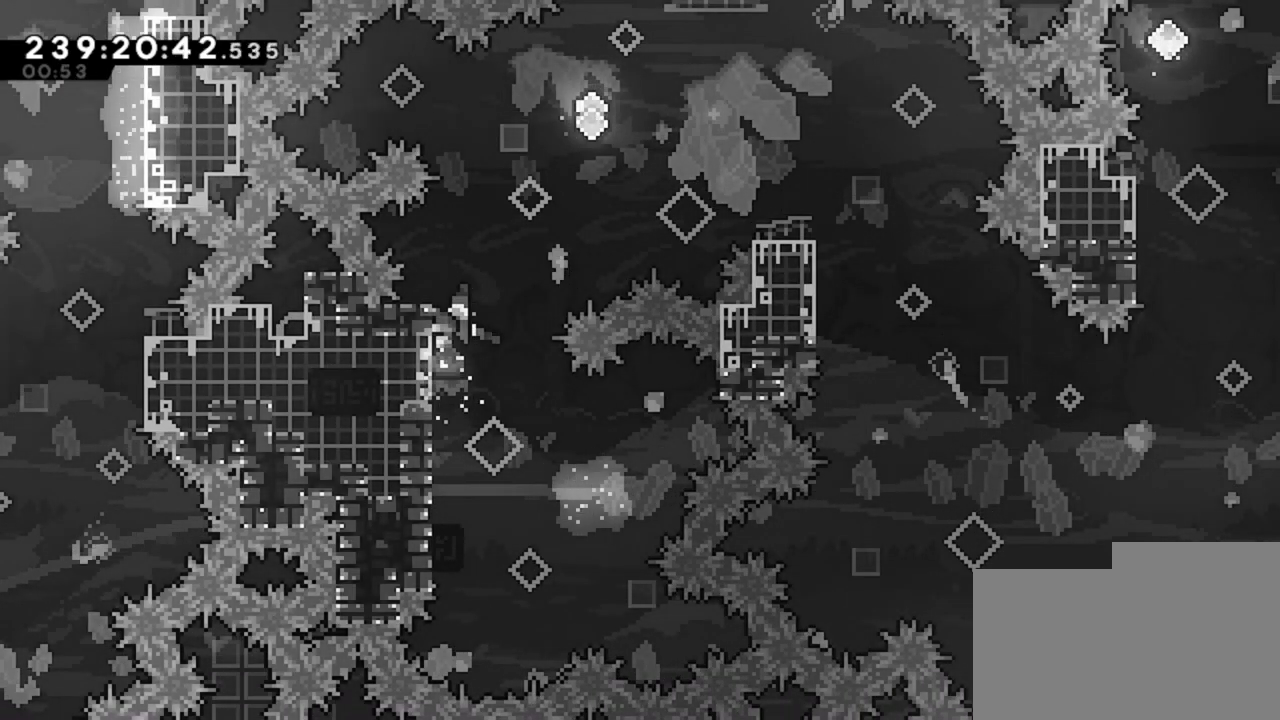
{"keys": [], "events": []}
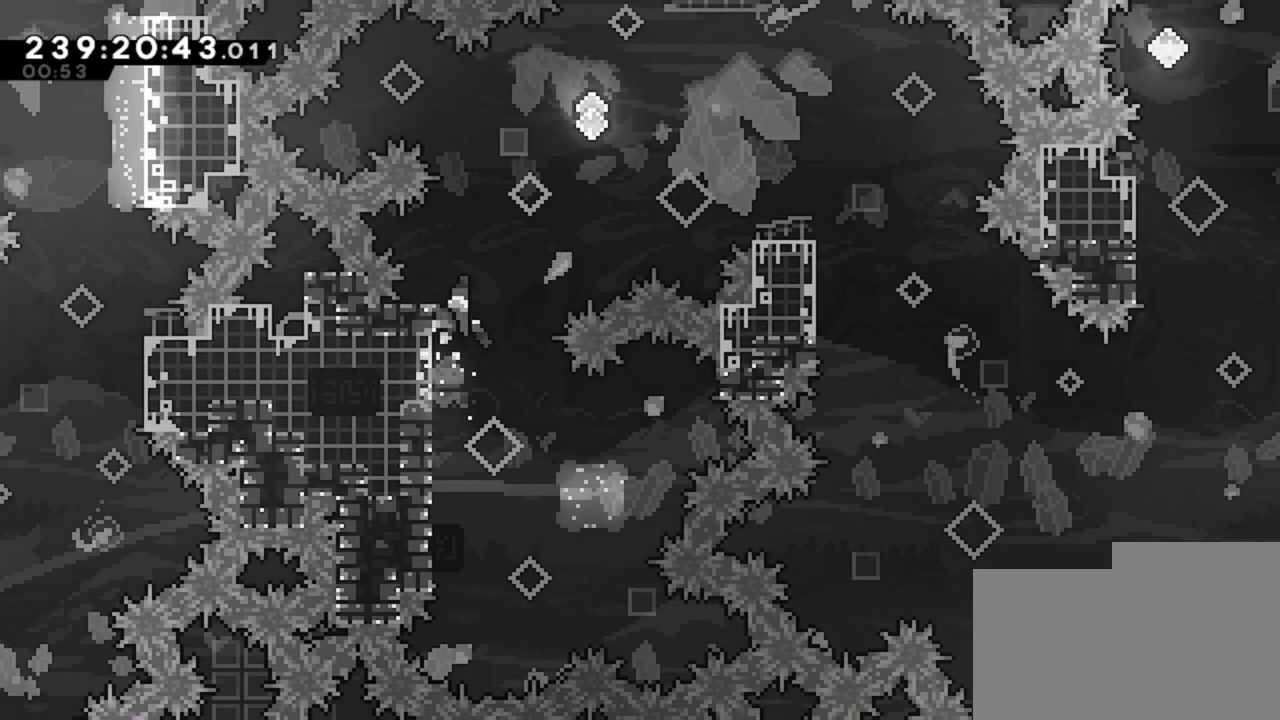
{"keys": ["d"], "events": [[40, "d", "down"]]}
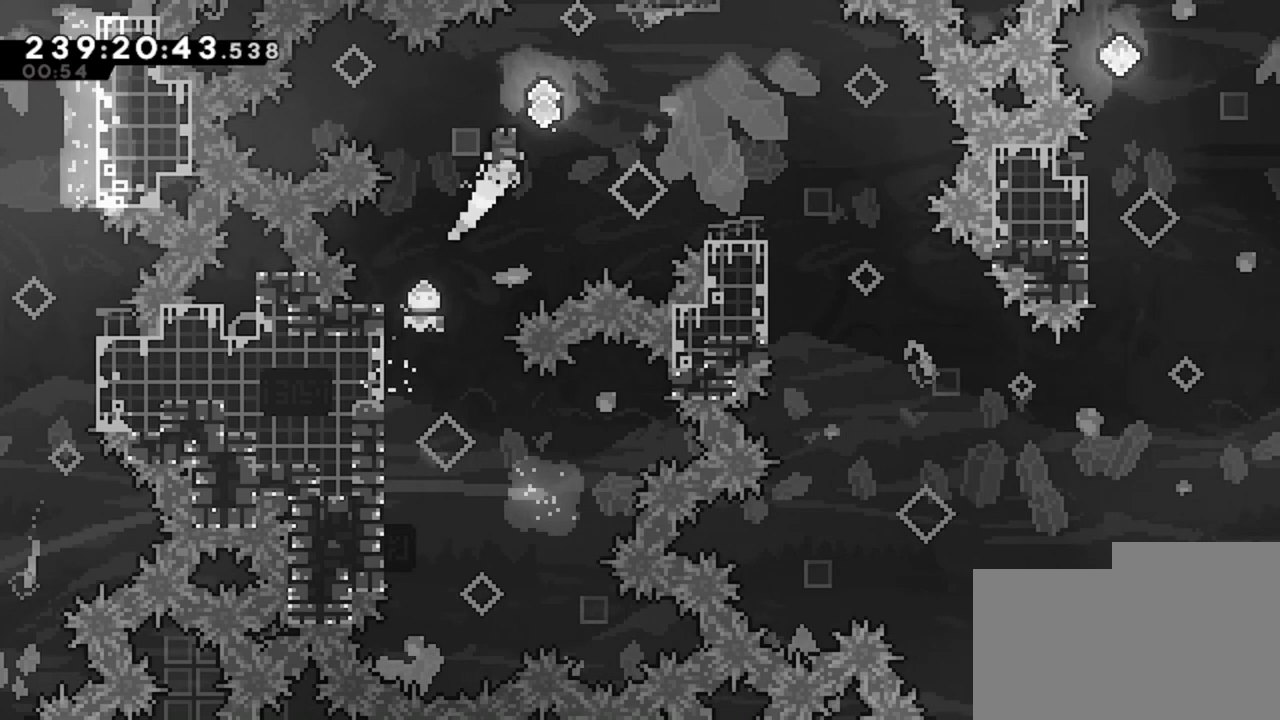
{"keys": ["d"], "events": []}
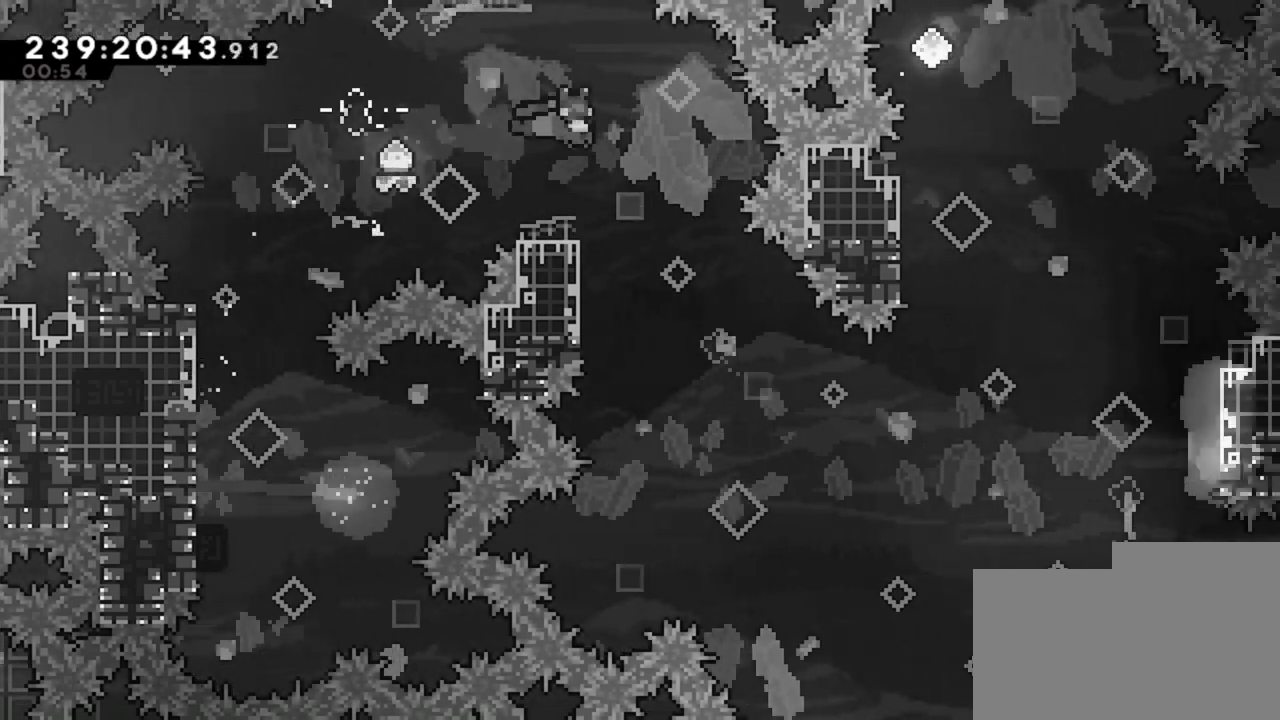
{"keys": ["d"], "events": [[80, "d", "up"], [80, "s", "down"], [400, "d", "down"], [400, "s", "up"]]}
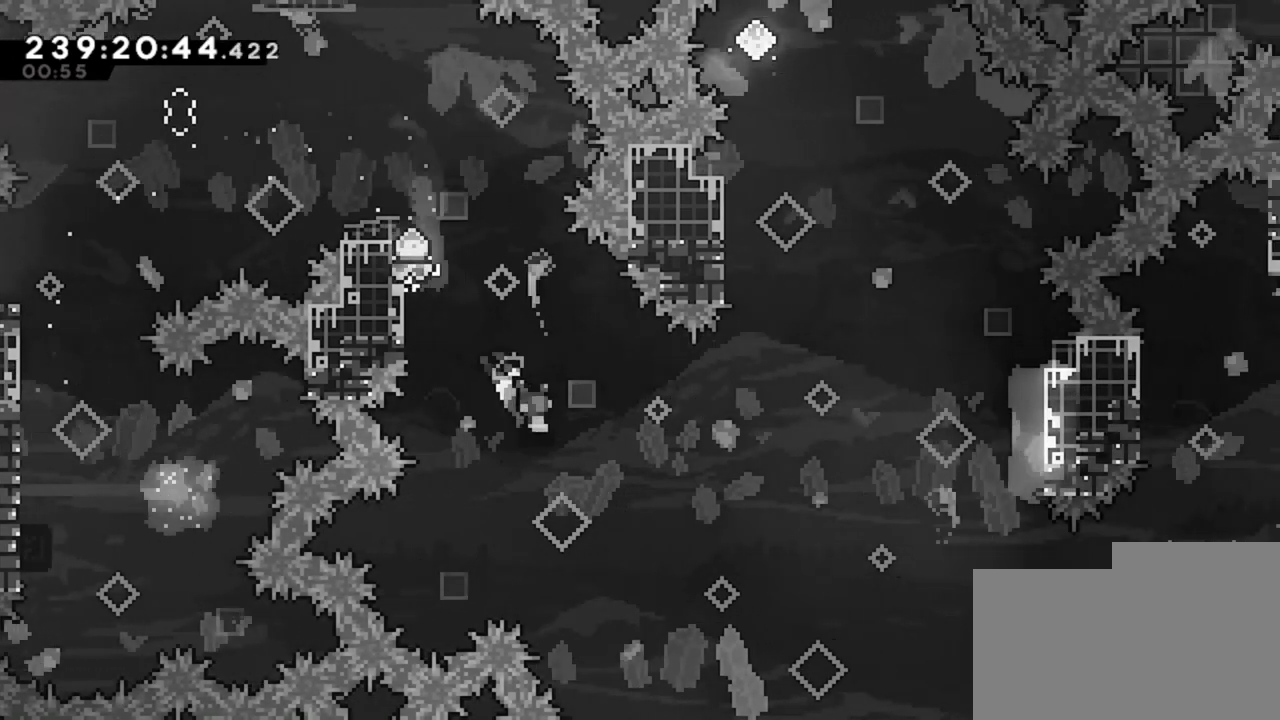
{"keys": ["d"], "events": []}
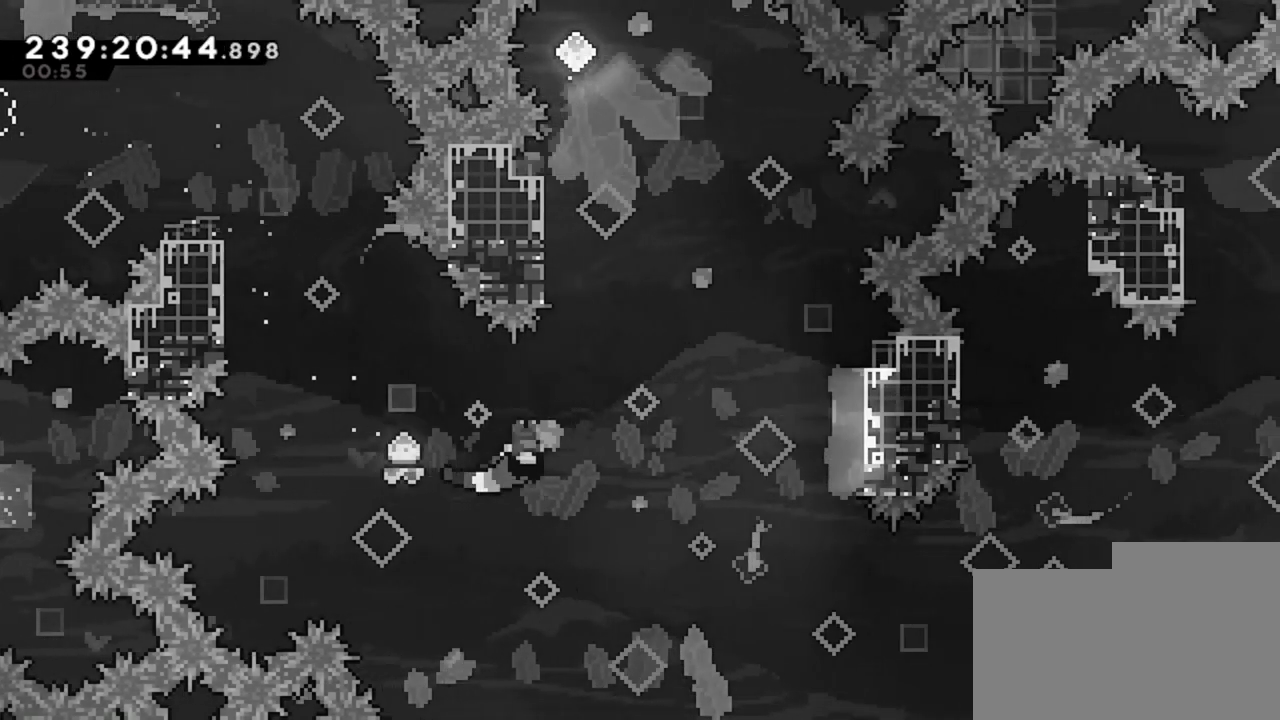
{"keys": [], "events": [[80, "d", "up"], [80, "q", "down"], [480, "q", "up"]]}
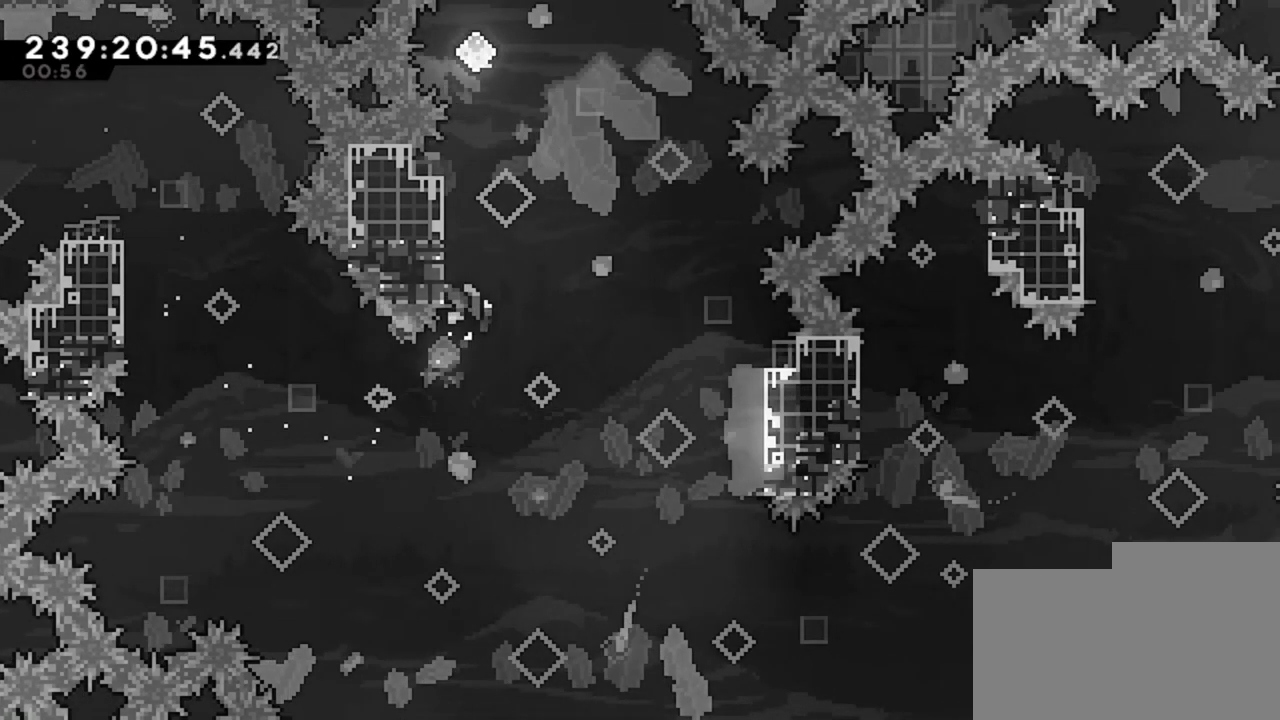
{"keys": [], "events": []}
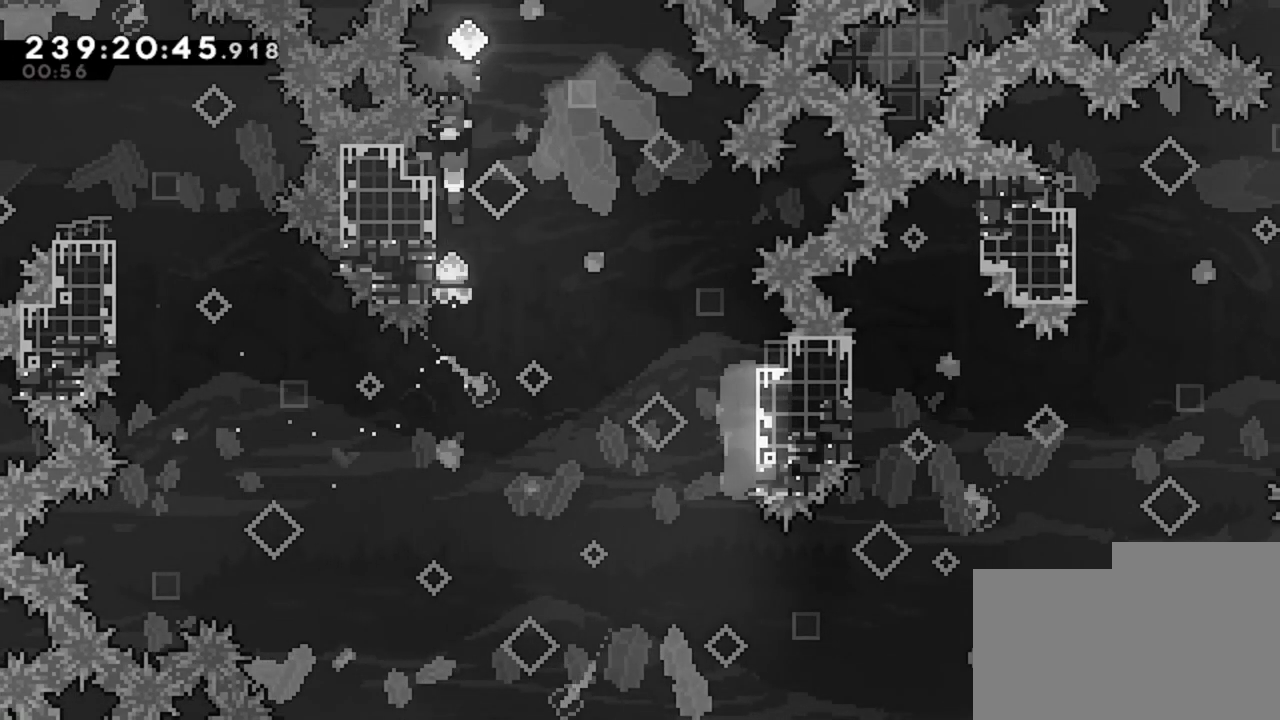
{"keys": ["d"], "events": [[80, "s", "down"], [360, "d", "down"], [360, "s", "up"]]}
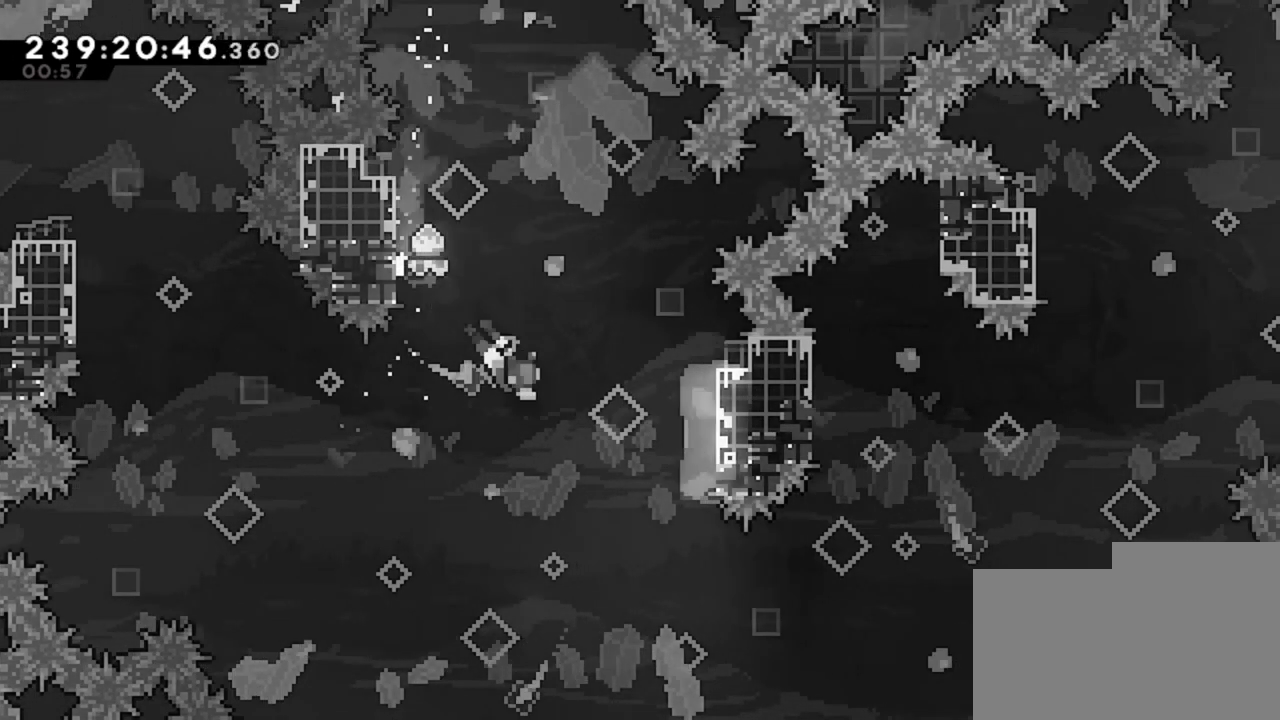
{"keys": ["d"], "events": []}
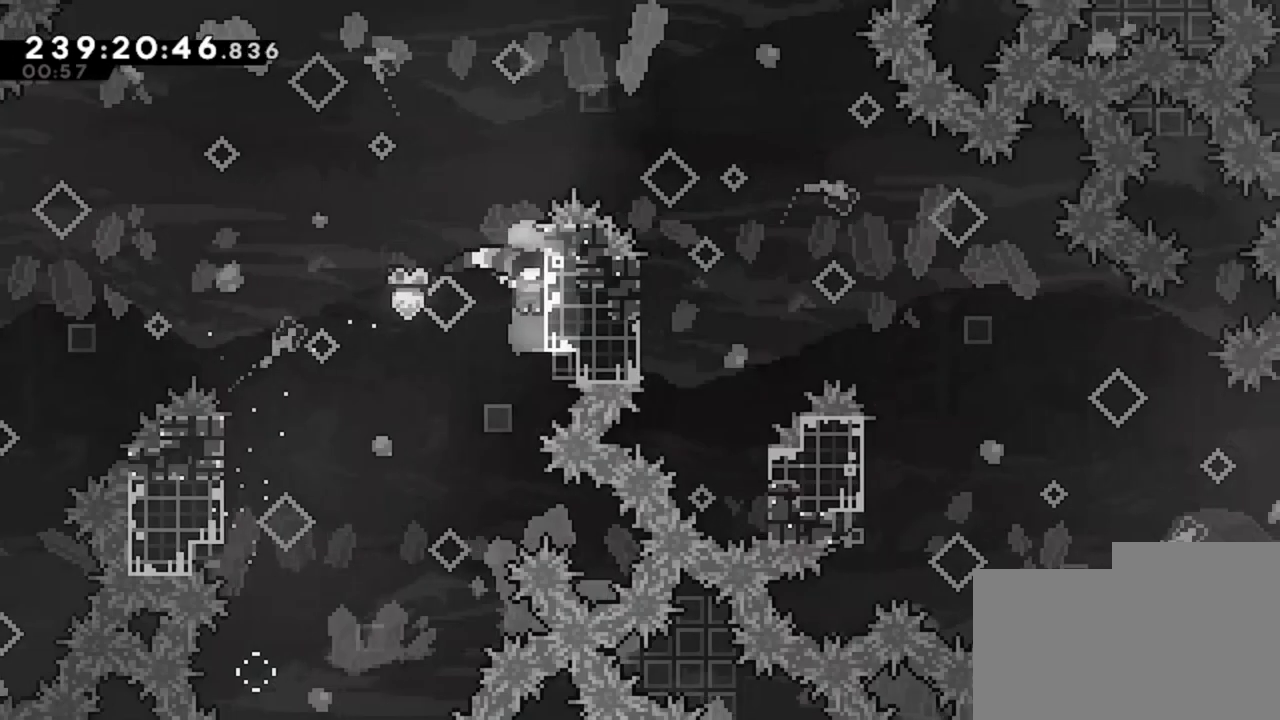
{"keys": ["d"], "events": [[80, "d", "up"], [80, "z", "down"], [480, "d", "down"], [480, "z", "up"]]}
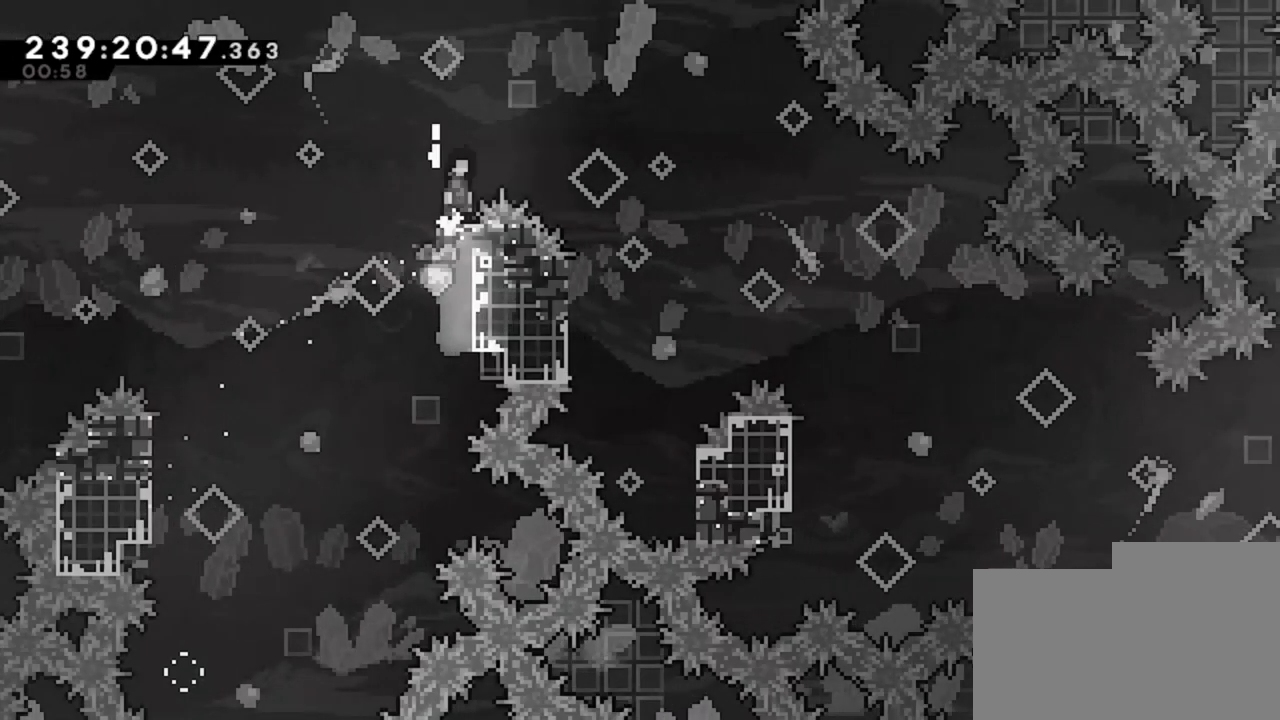
{"keys": ["d"], "events": []}
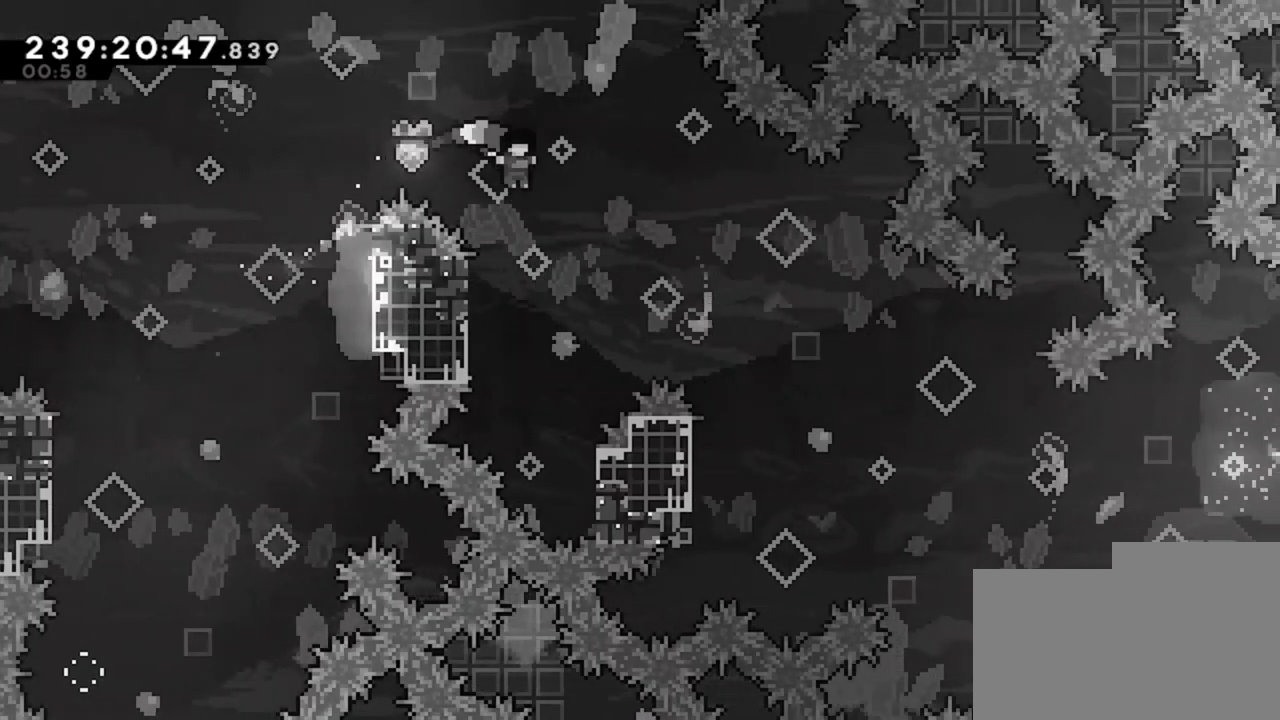
{"keys": ["z"], "events": [[40, "d", "up"], [40, "q", "down"], [80, "z", "down"], [440, "q", "up"]]}
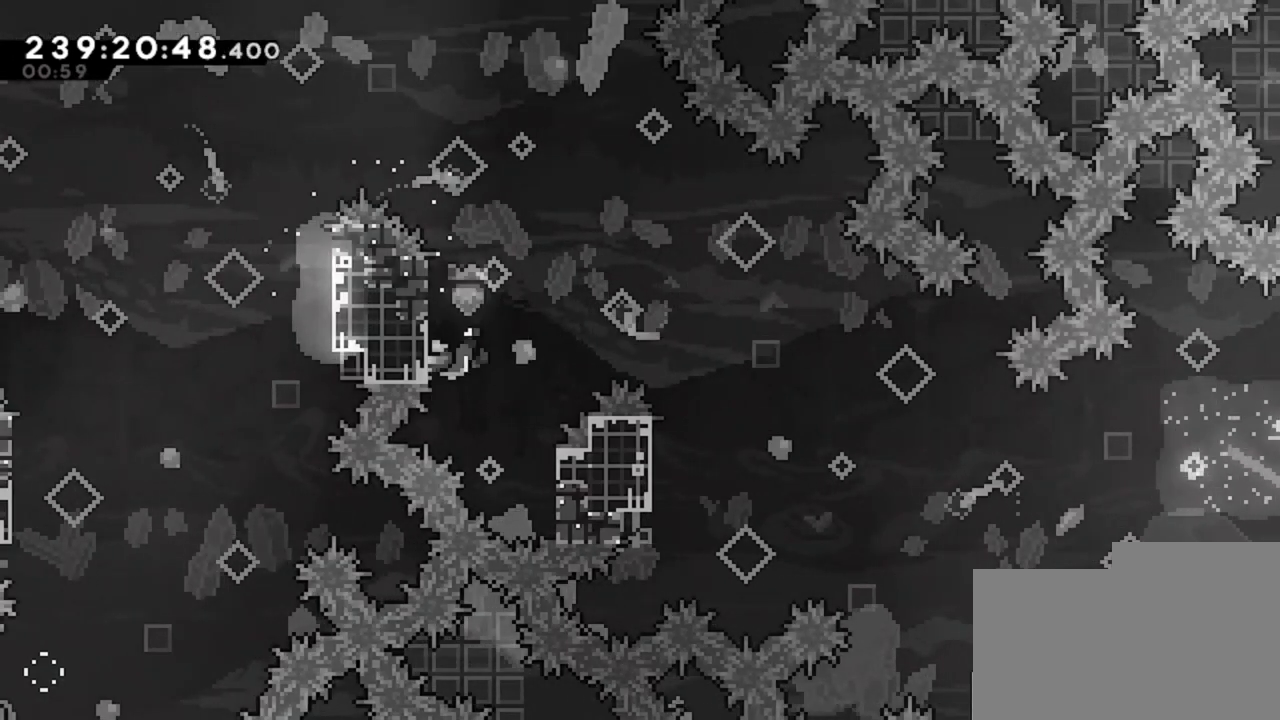
{"keys": ["d"], "events": [[400, "z", "up"], [440, "d", "down"]]}
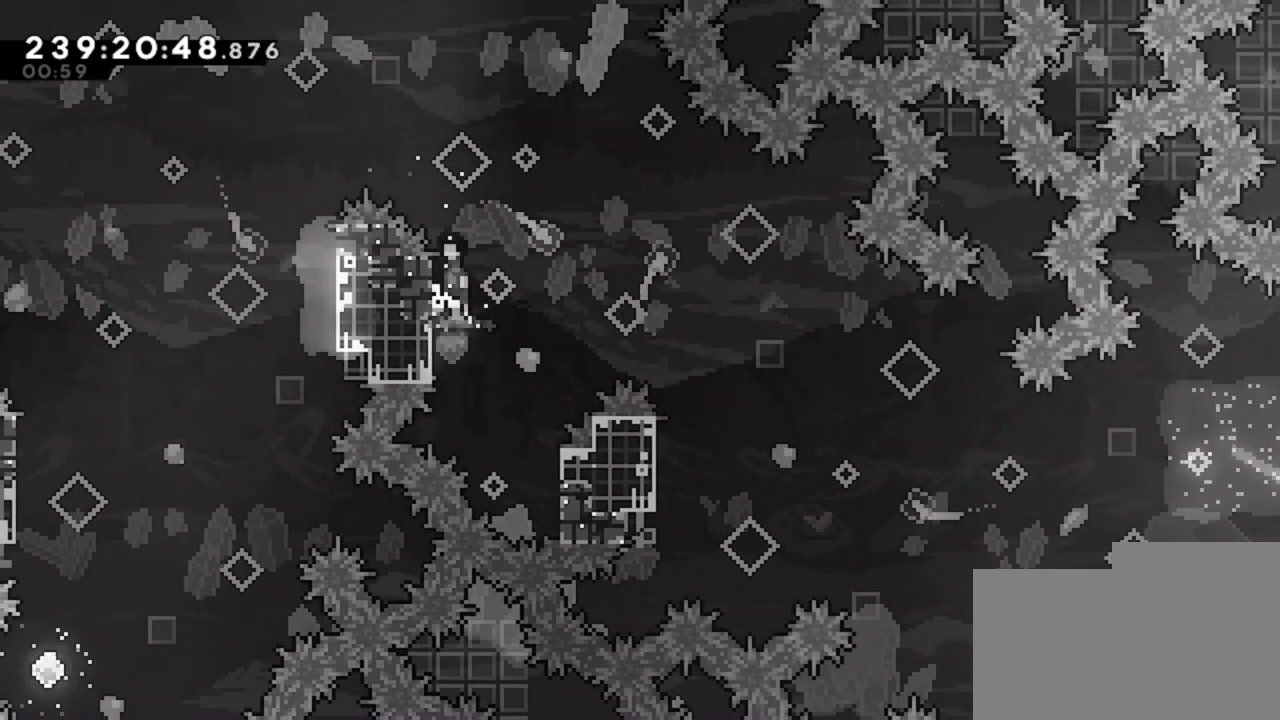
{"keys": ["d"], "events": []}
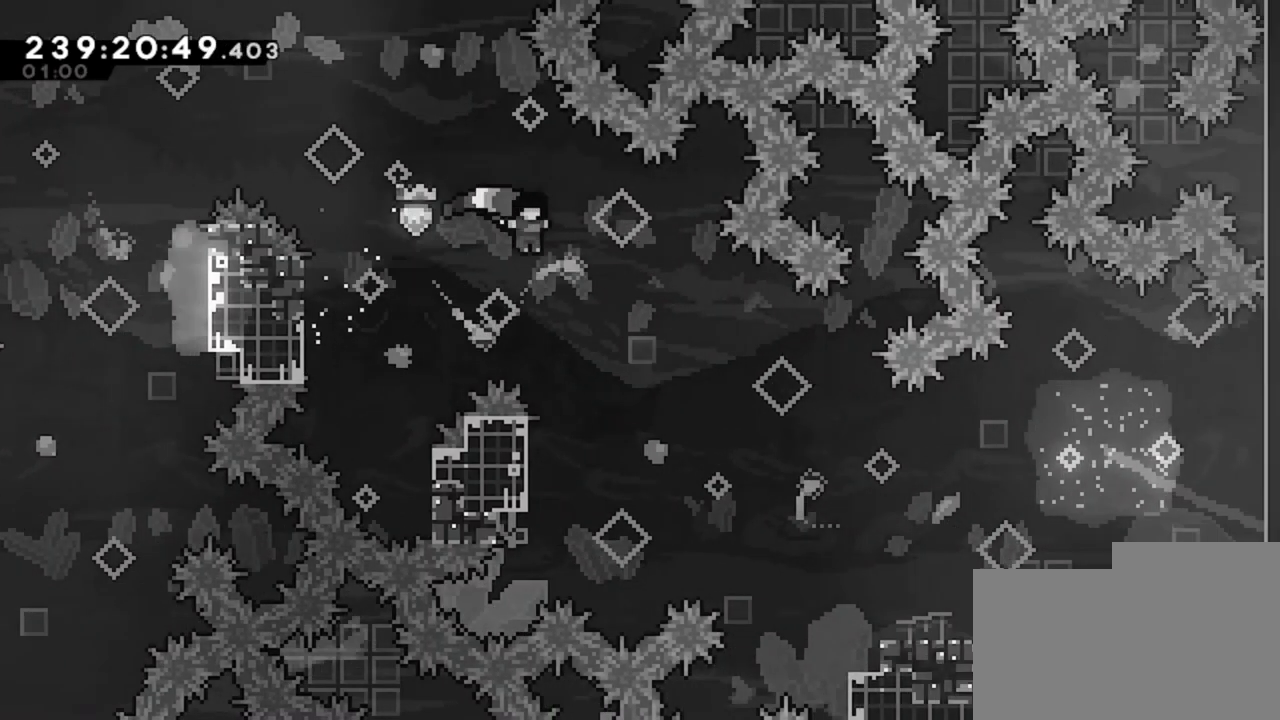
{"keys": ["q", "z"], "events": [[160, "d", "up"], [160, "q", "down"], [280, "z", "down"]]}
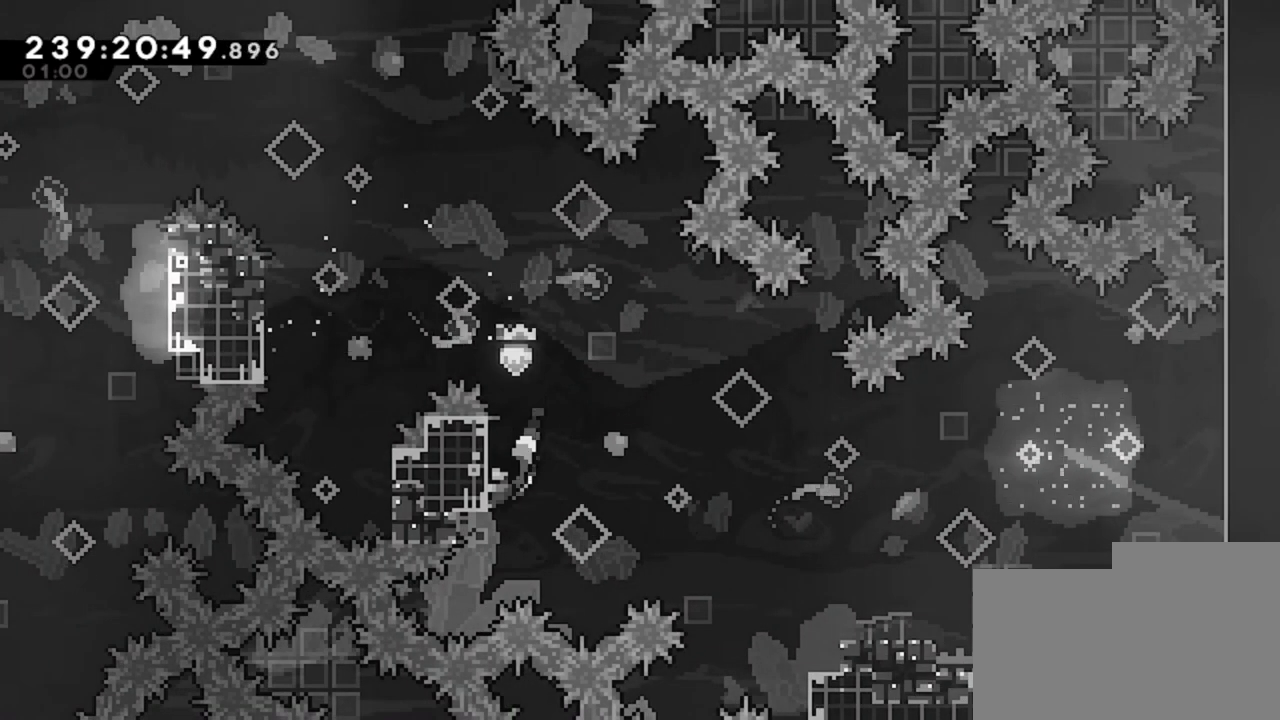
{"keys": ["d"], "events": [[80, "d", "down"], [80, "q", "up"], [80, "z", "up"]]}
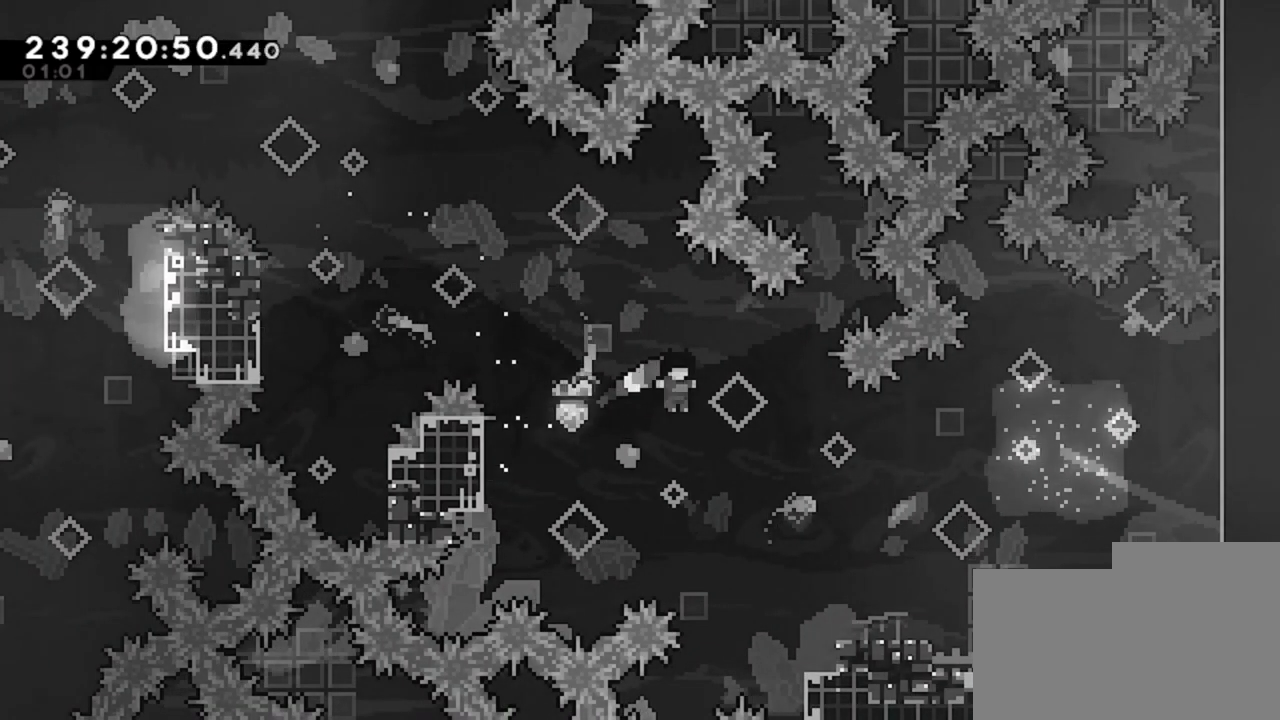
{"keys": ["d"], "events": []}
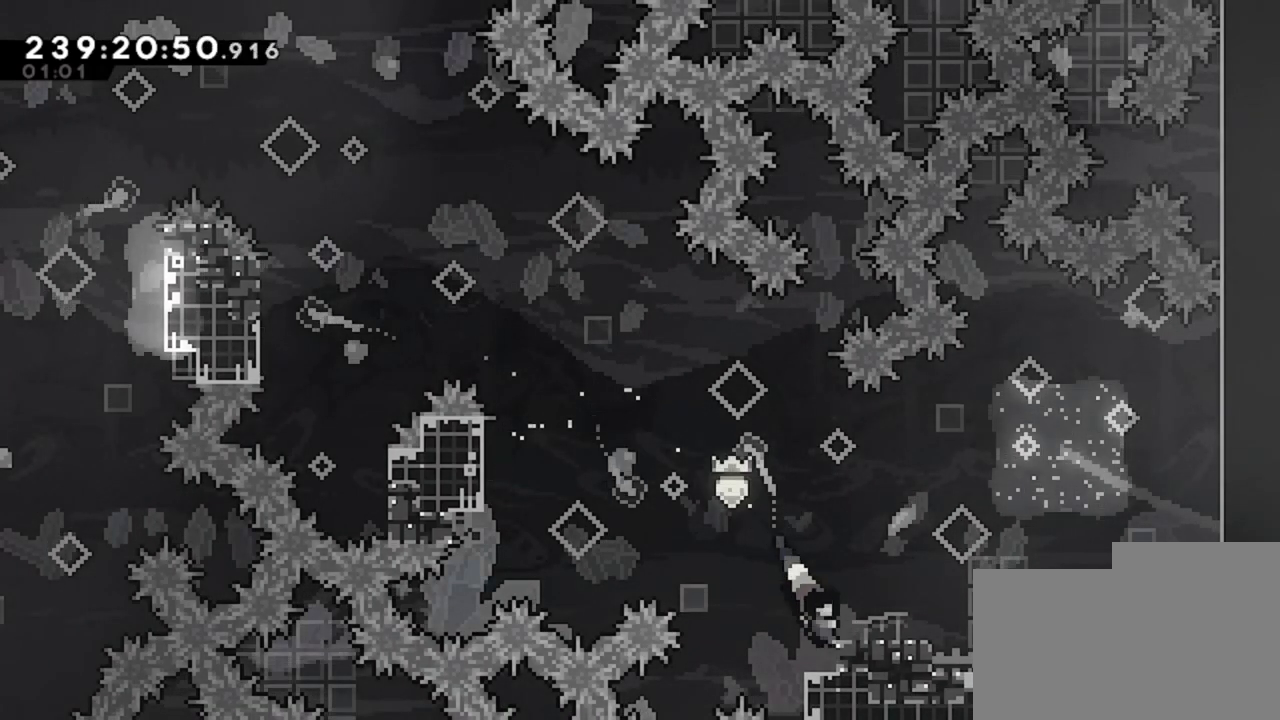
{"keys": ["d"], "events": []}
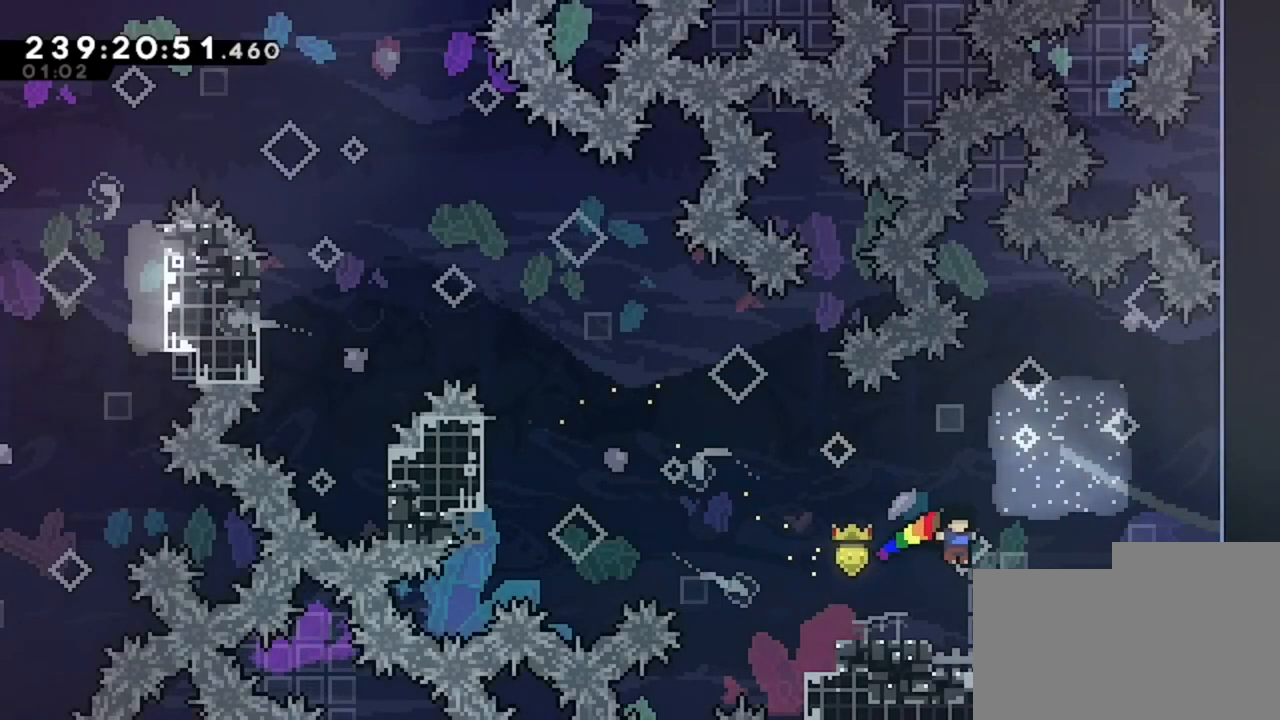
{"keys": ["d"], "events": []}
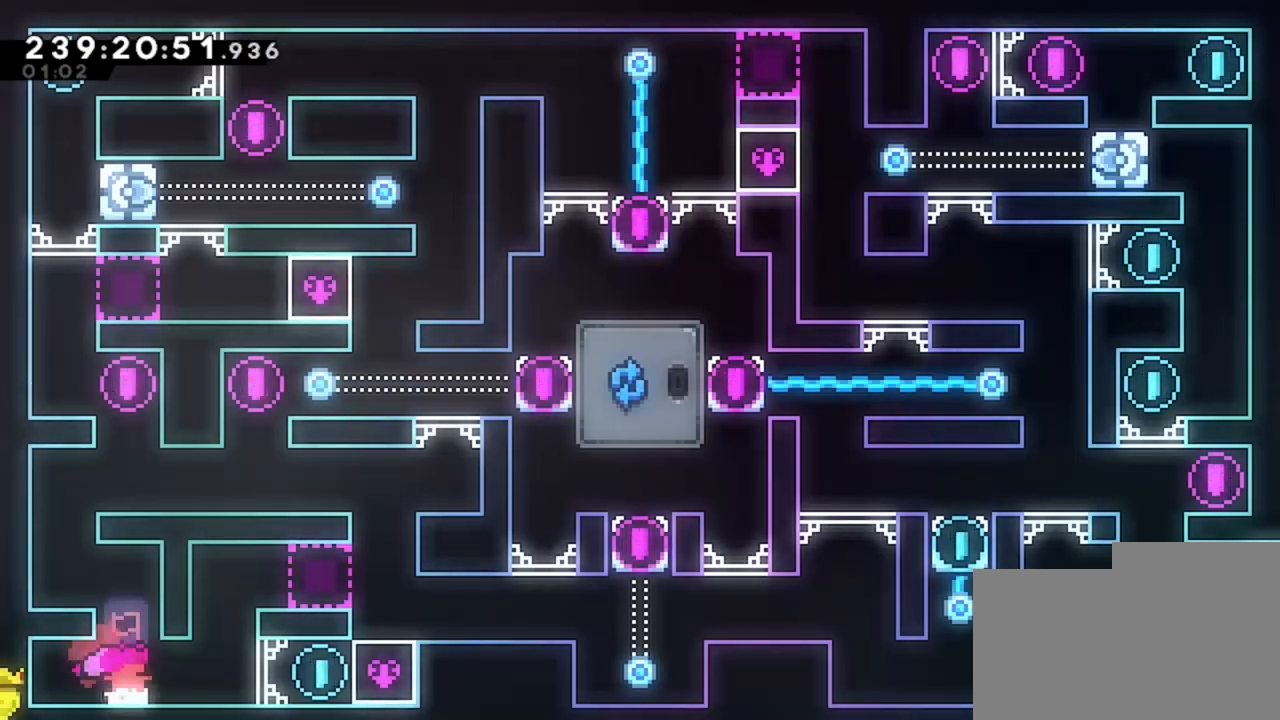
{"keys": ["d"], "events": []}
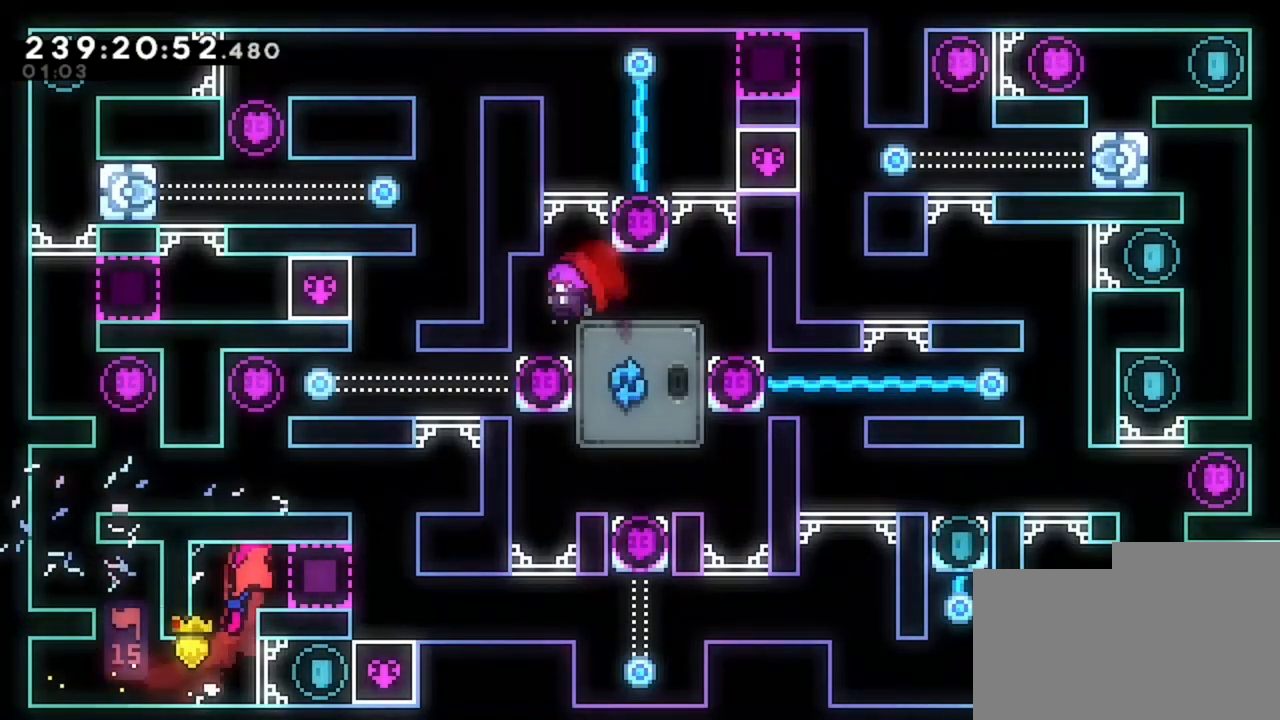
{"keys": ["q"], "events": [[360, "d", "up"], [400, "q", "down"]]}
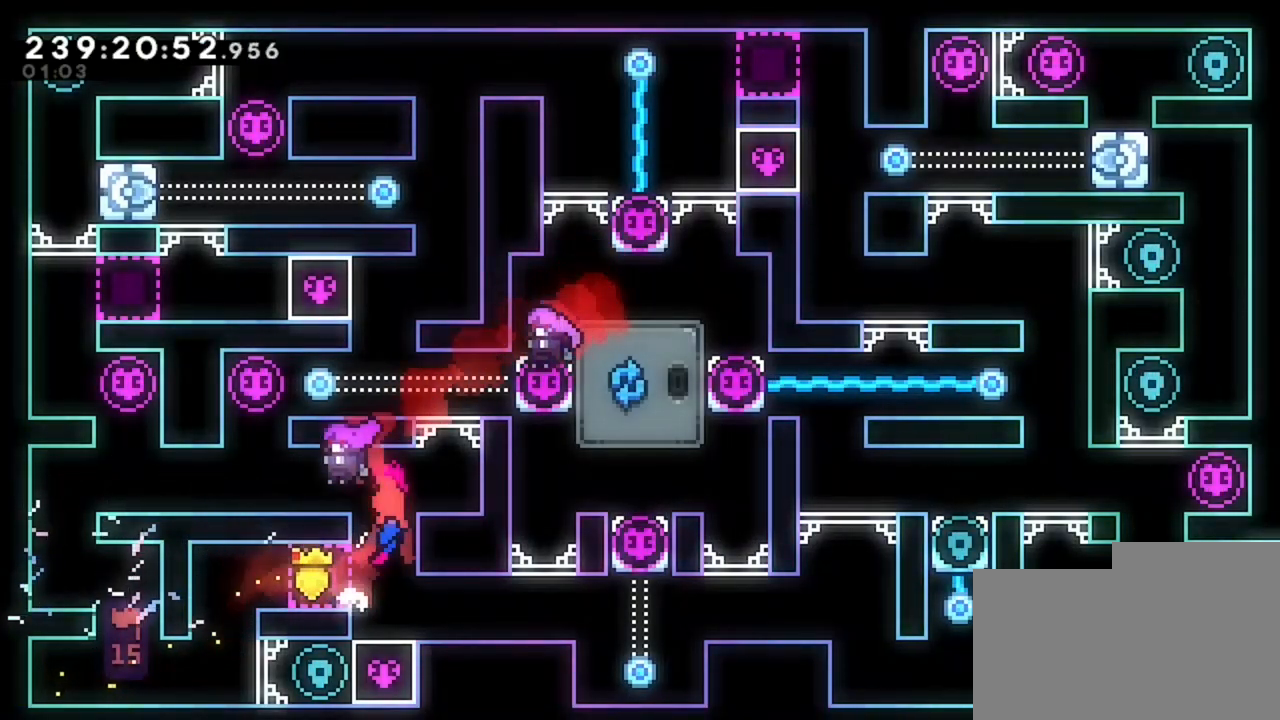
{"keys": [], "events": [[400, "q", "up"]]}
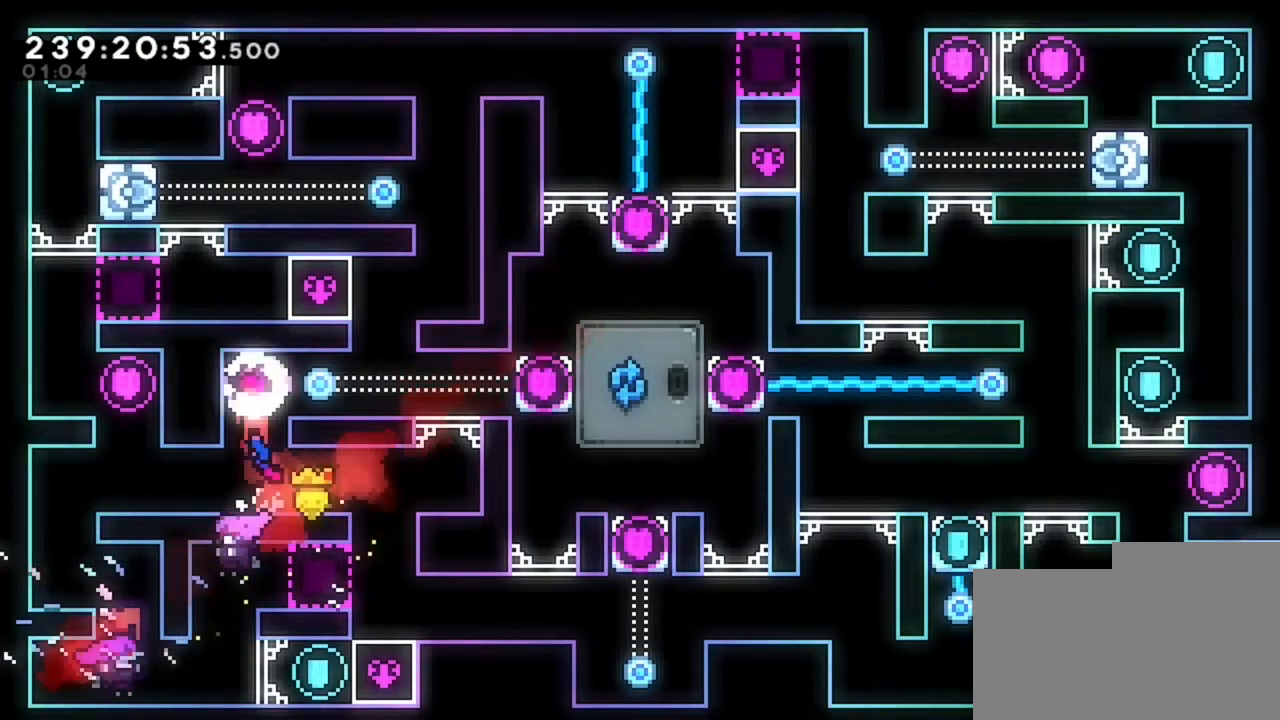
{"keys": [], "events": [[80, "d", "down"], [360, "d", "up"]]}
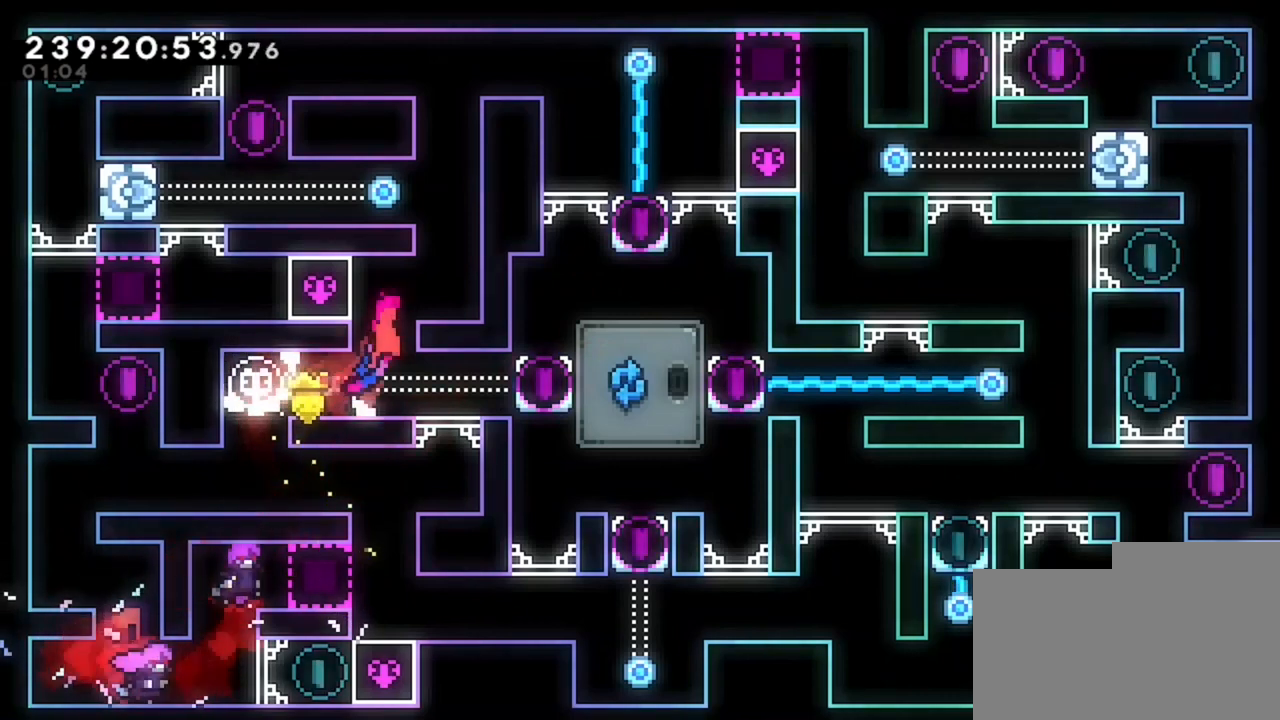
{"keys": ["d"], "events": [[120, "d", "down"]]}
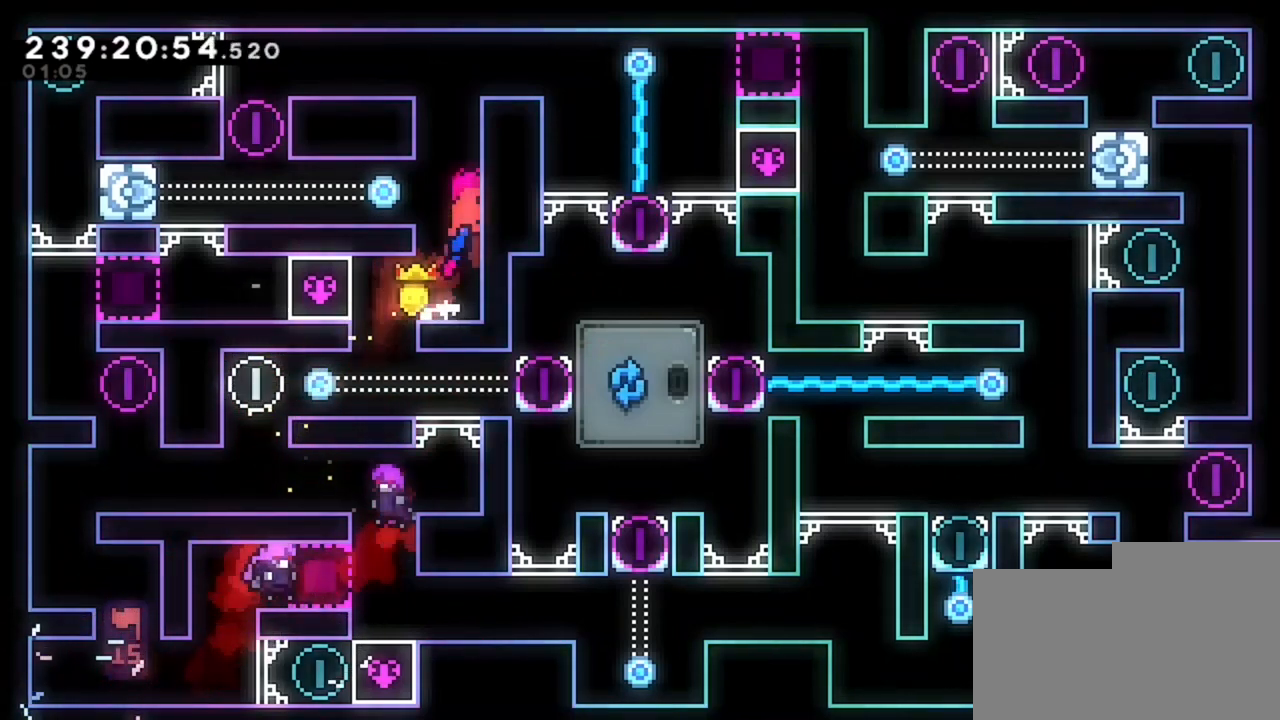
{"keys": ["d"], "events": []}
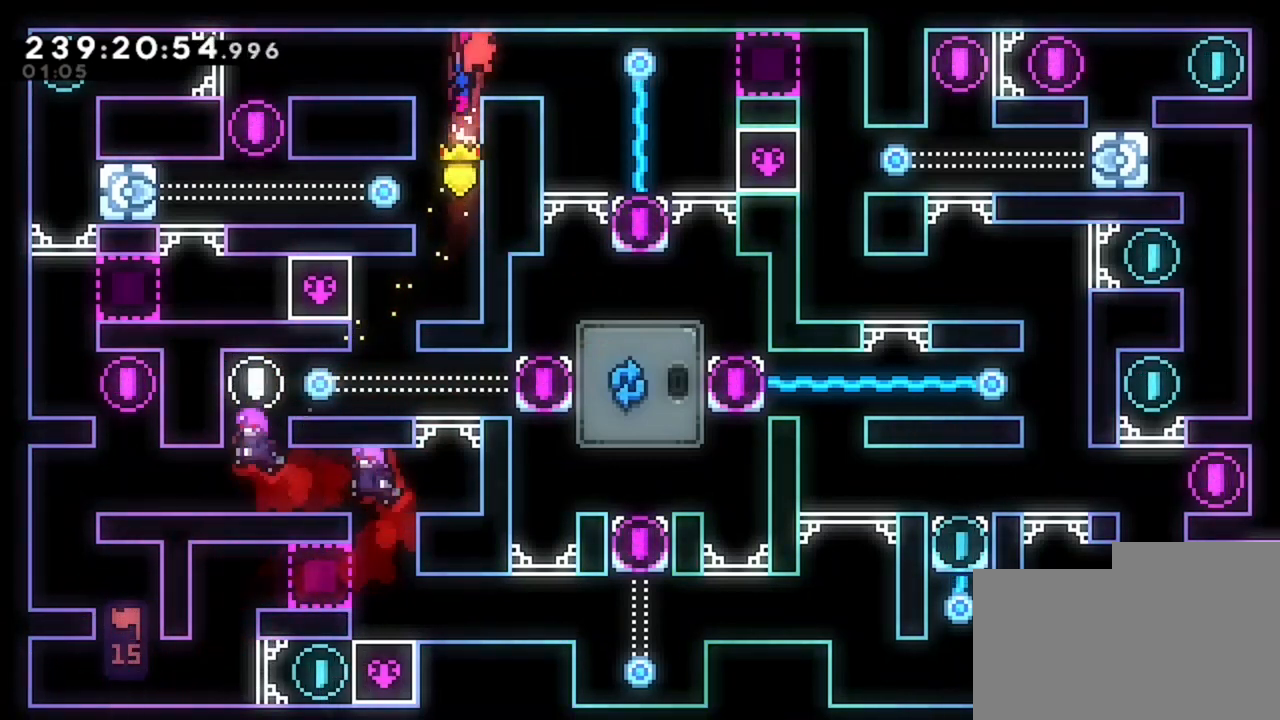
{"keys": ["s"], "events": [[480, "d", "up"], [480, "s", "down"]]}
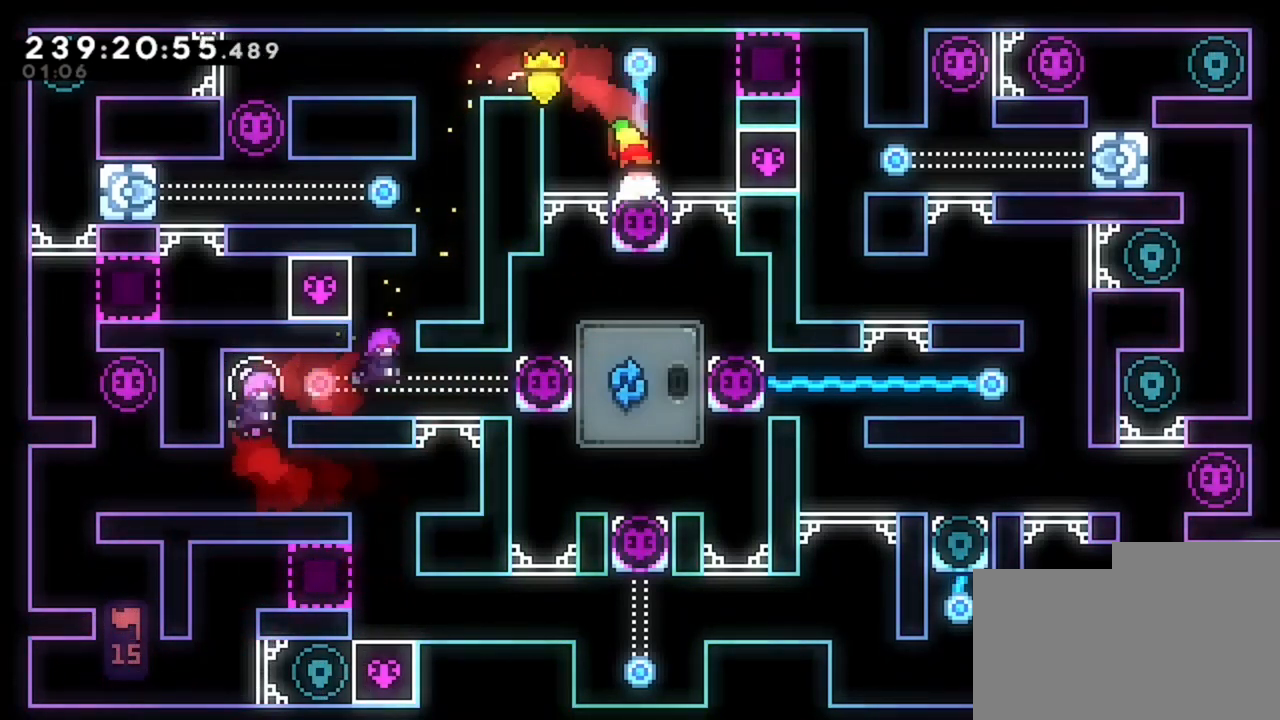
{"keys": [], "events": [[160, "s", "up"], [240, "q", "down"], [400, "q", "up"]]}
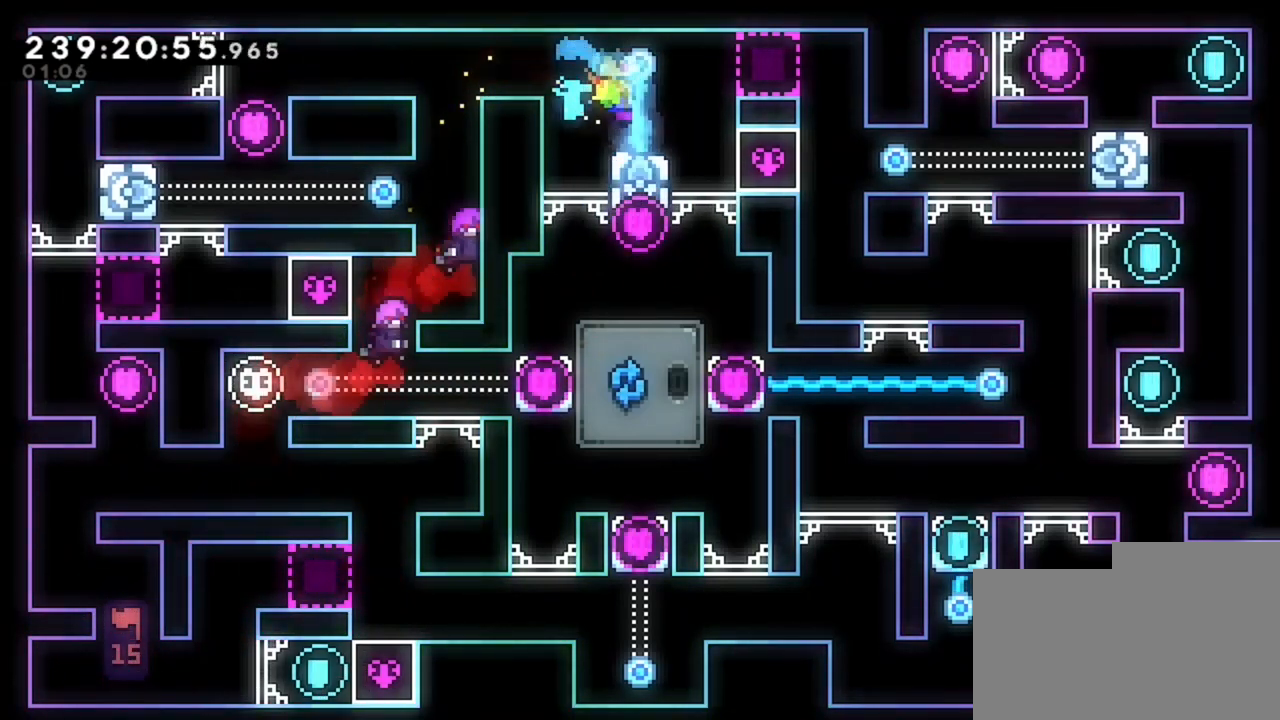
{"keys": ["d", "z"], "events": [[160, "d", "down"], [400, "d", "up"], [480, "d", "down"], [480, "z", "down"]]}
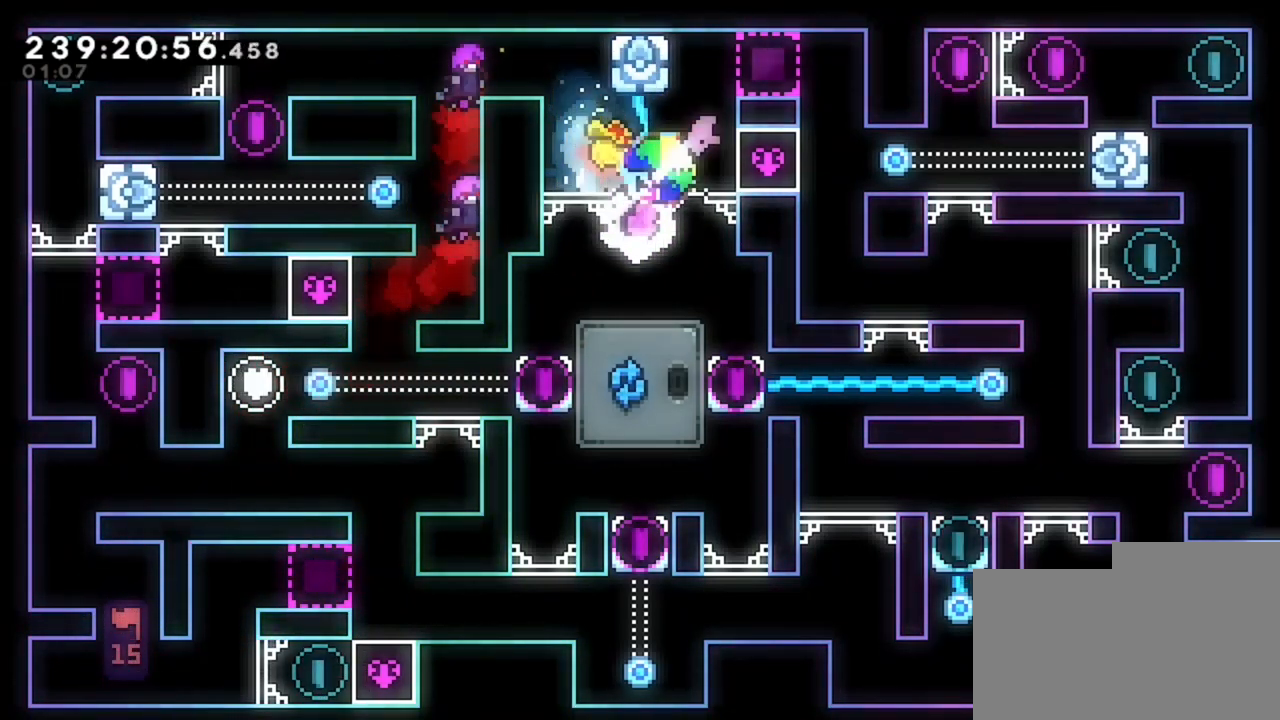
{"keys": ["d"], "events": [[200, "z", "up"]]}